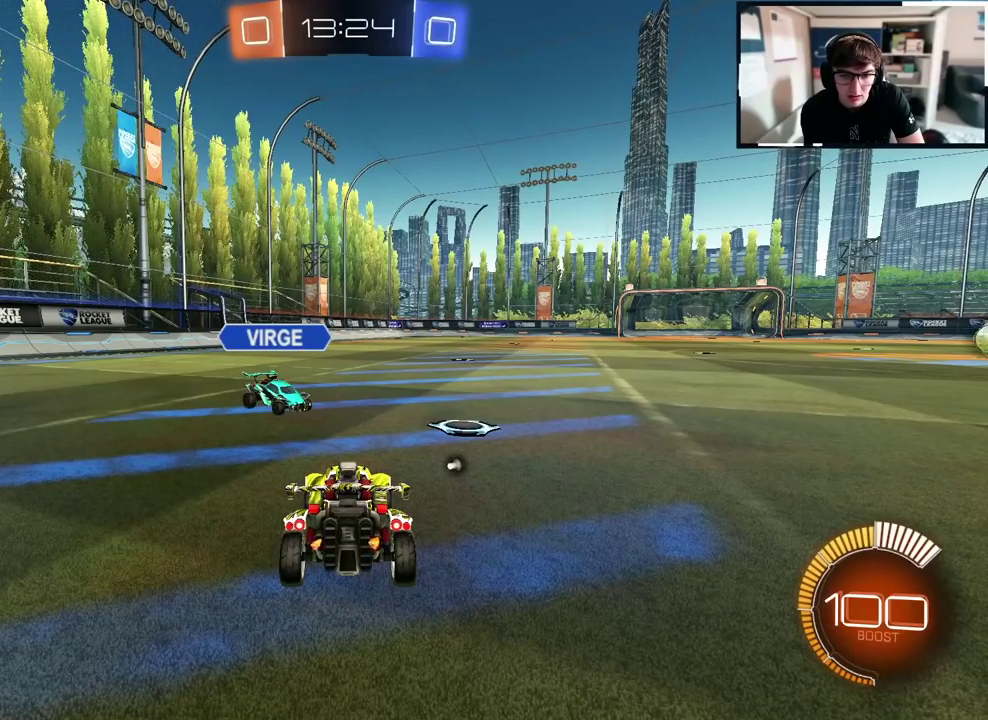
Gameplay with a controller (PlayStation layout); each line is a JSON object with the inputs held at the frame after it. "events" lists button and stick changes between this image and that frame as [ms after this image, input, new state], when the widget could be followed in between.
{"buttons": [], "left_stick": "down", "right_stick": "center", "events": [[400, "left_stick", "down"]]}
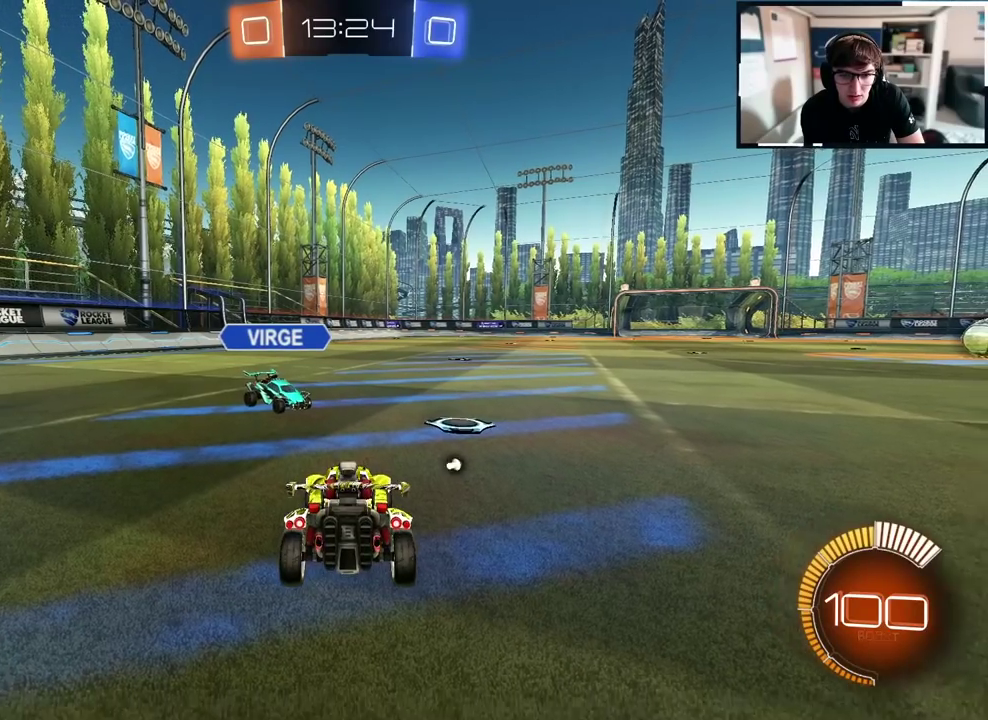
{"buttons": [], "left_stick": "up", "right_stick": "center", "events": [[367, "left_stick", "center"], [500, "left_stick", "up"]]}
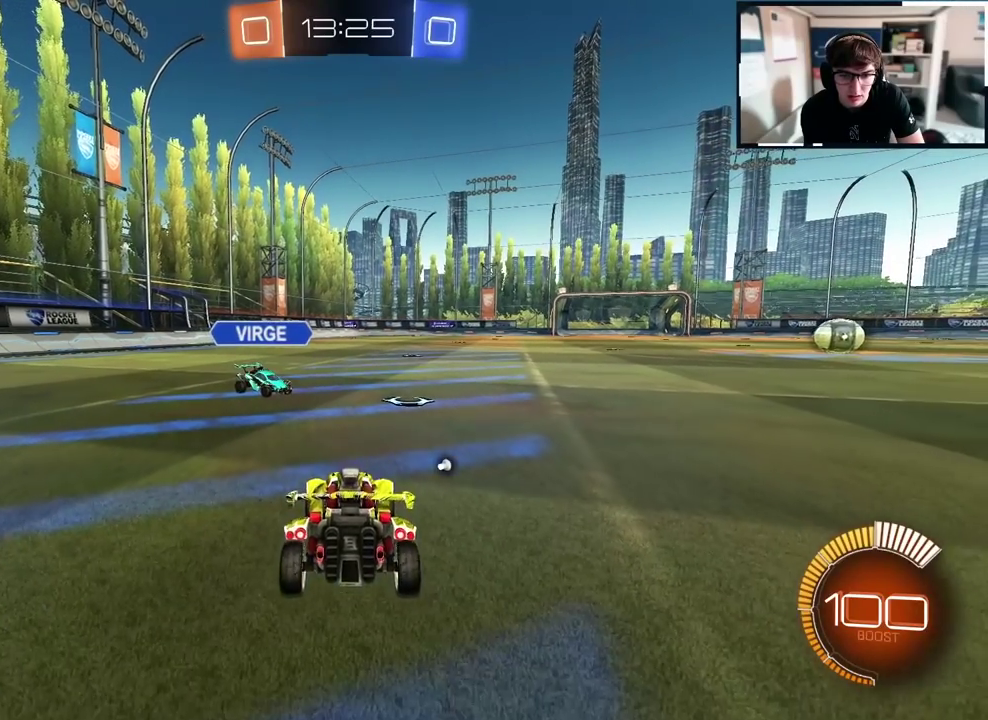
{"buttons": [], "left_stick": "center", "right_stick": "center", "events": [[233, "left_stick", "center"]]}
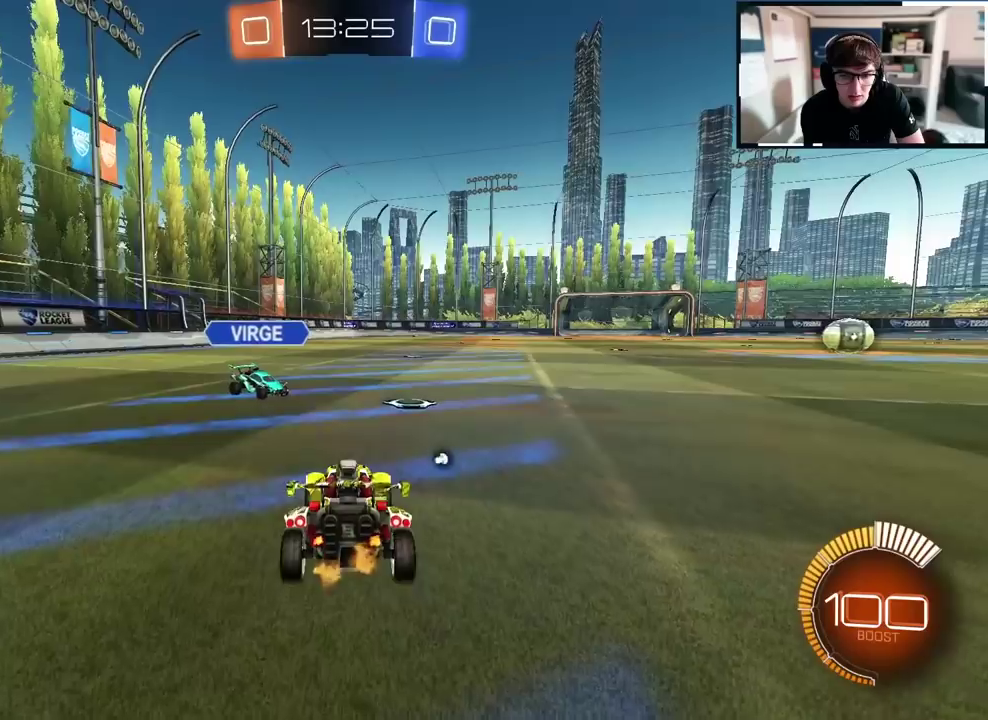
{"buttons": [], "left_stick": "up-left", "right_stick": "center", "events": [[50, "left_stick", "up"], [200, "left_stick", "center"], [383, "left_stick", "up-left"]]}
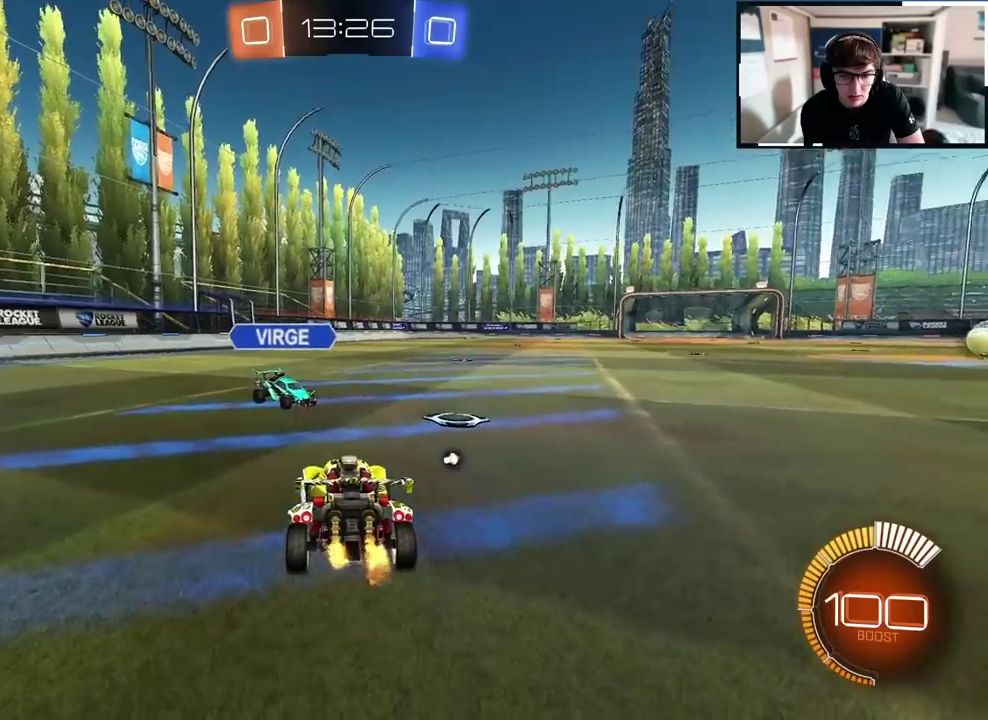
{"buttons": [], "left_stick": "down", "right_stick": "center", "events": [[33, "left_stick", "center"], [167, "left_stick", "up-right"], [283, "left_stick", "center"], [383, "left_stick", "down"]]}
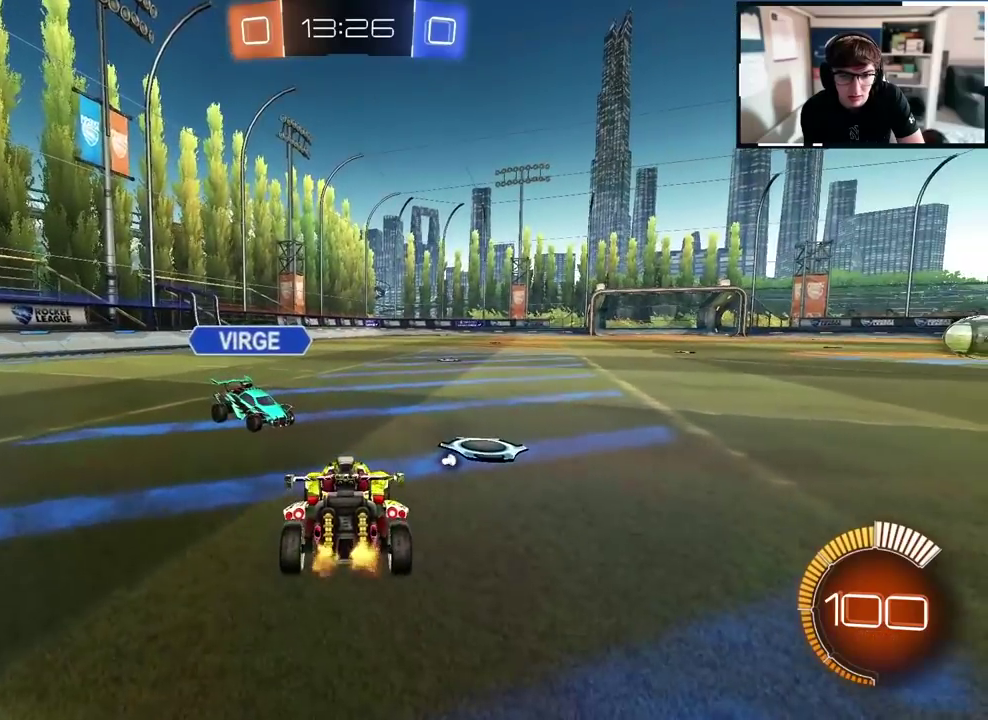
{"buttons": ["R1"], "left_stick": "up-left", "right_stick": "center", "events": [[33, "left_stick", "center"], [67, "R1", "down"], [150, "left_stick", "down"], [350, "left_stick", "center"], [450, "left_stick", "up-left"]]}
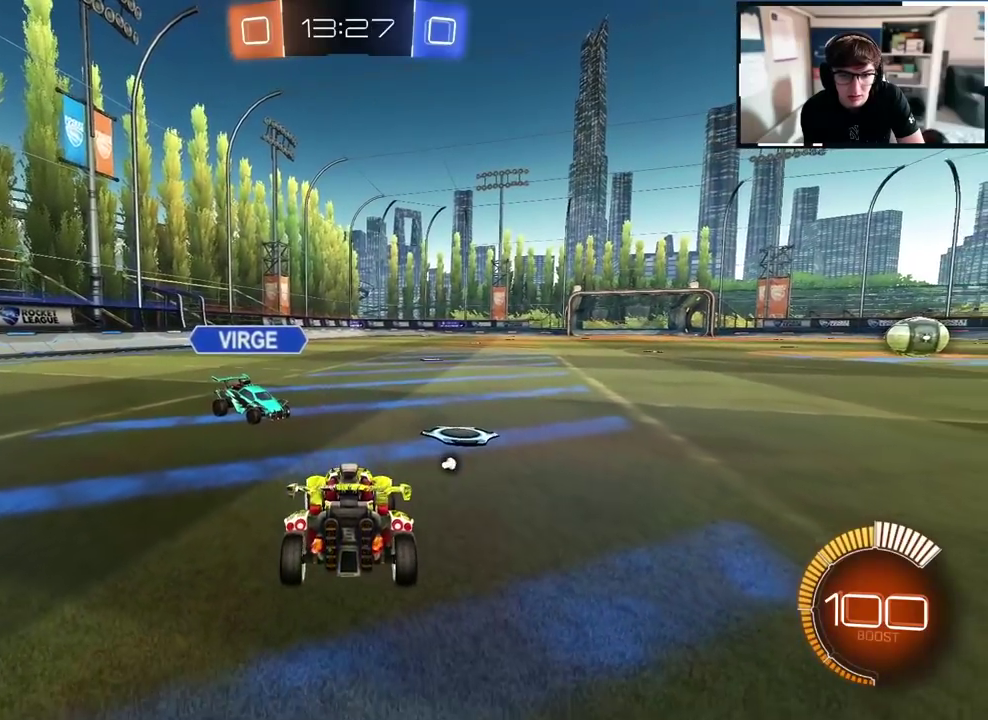
{"buttons": ["R1"], "left_stick": "up-right", "right_stick": "center", "events": [[183, "left_stick", "up"], [233, "left_stick", "up-right"]]}
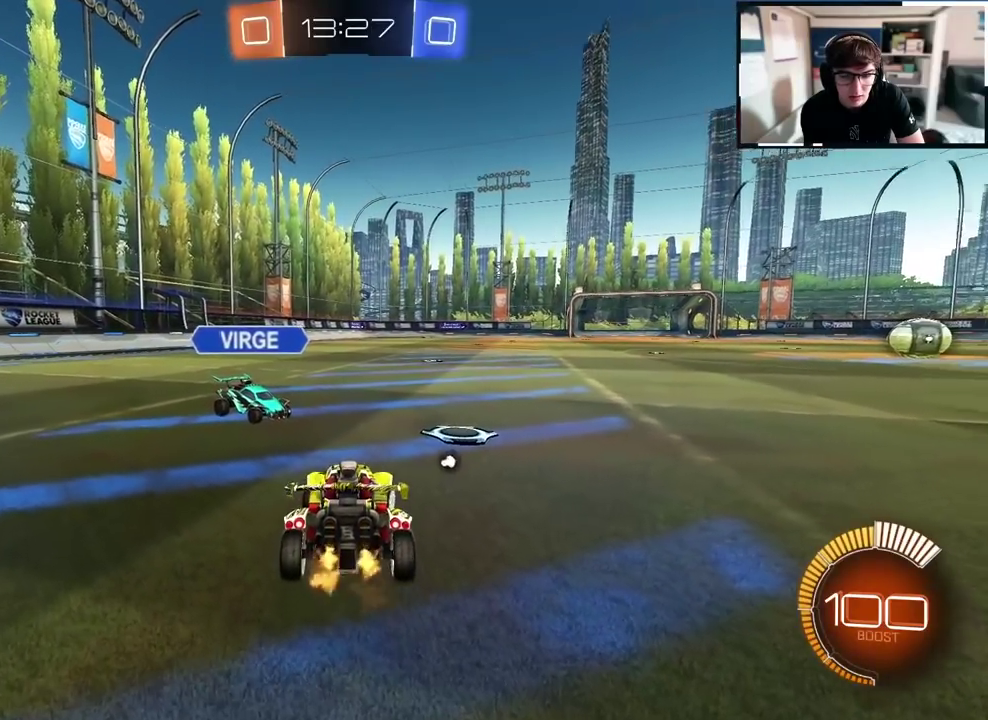
{"buttons": [], "left_stick": "down", "right_stick": "center", "events": [[33, "left_stick", "right"], [150, "left_stick", "up-left"], [333, "R1", "up"], [417, "left_stick", "center"], [500, "left_stick", "down"]]}
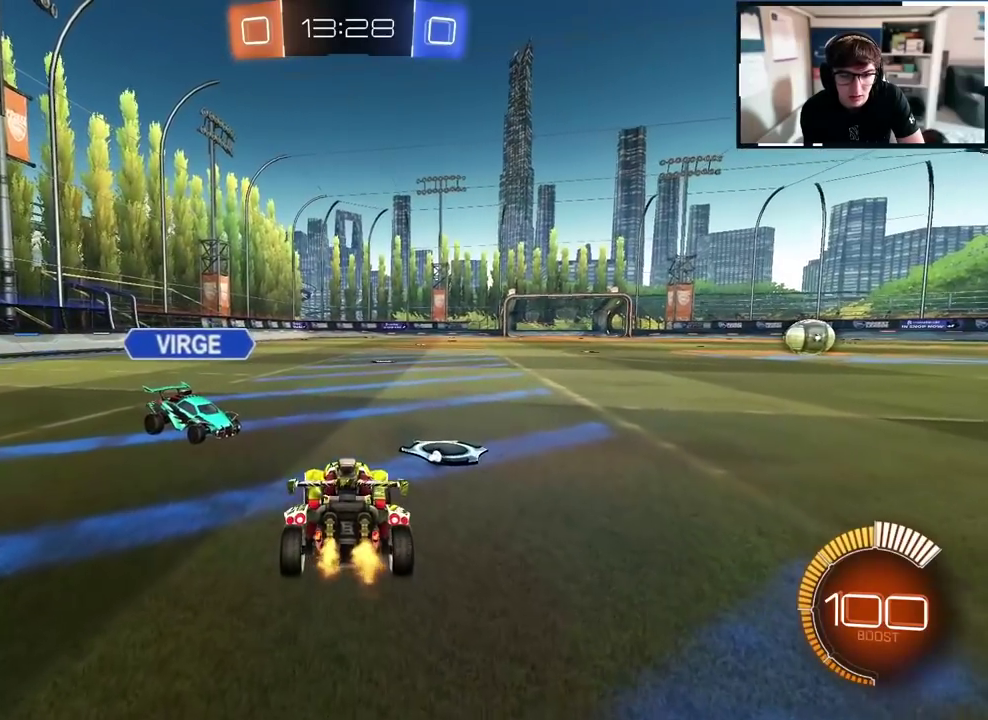
{"buttons": ["R1"], "left_stick": "up", "right_stick": "center", "events": [[333, "left_stick", "down-right"], [400, "left_stick", "right"], [450, "R1", "down"], [467, "left_stick", "up"]]}
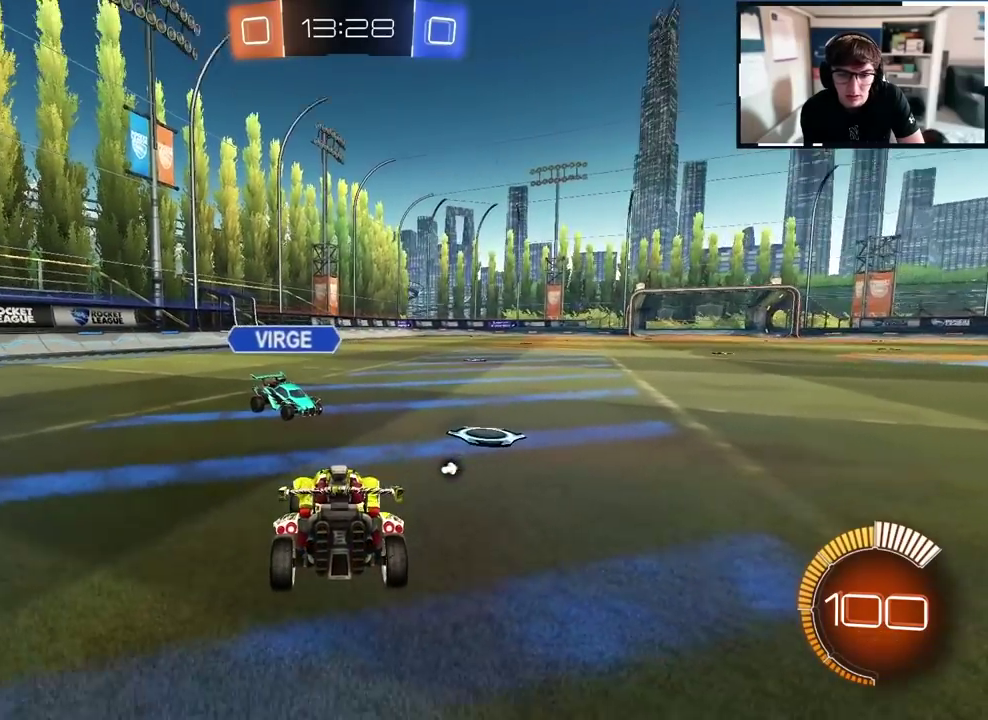
{"buttons": [], "left_stick": "up-right", "right_stick": "center", "events": [[67, "left_stick", "up-left"], [300, "left_stick", "up-right"], [383, "R1", "up"]]}
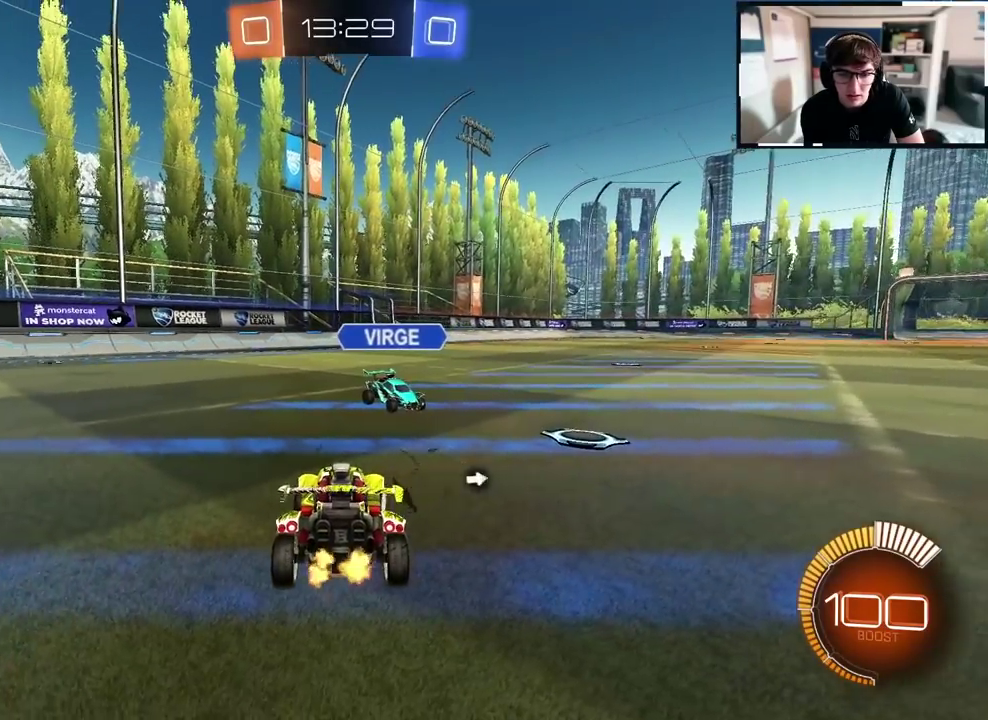
{"buttons": [], "left_stick": "center", "right_stick": "center", "events": [[367, "left_stick", "center"]]}